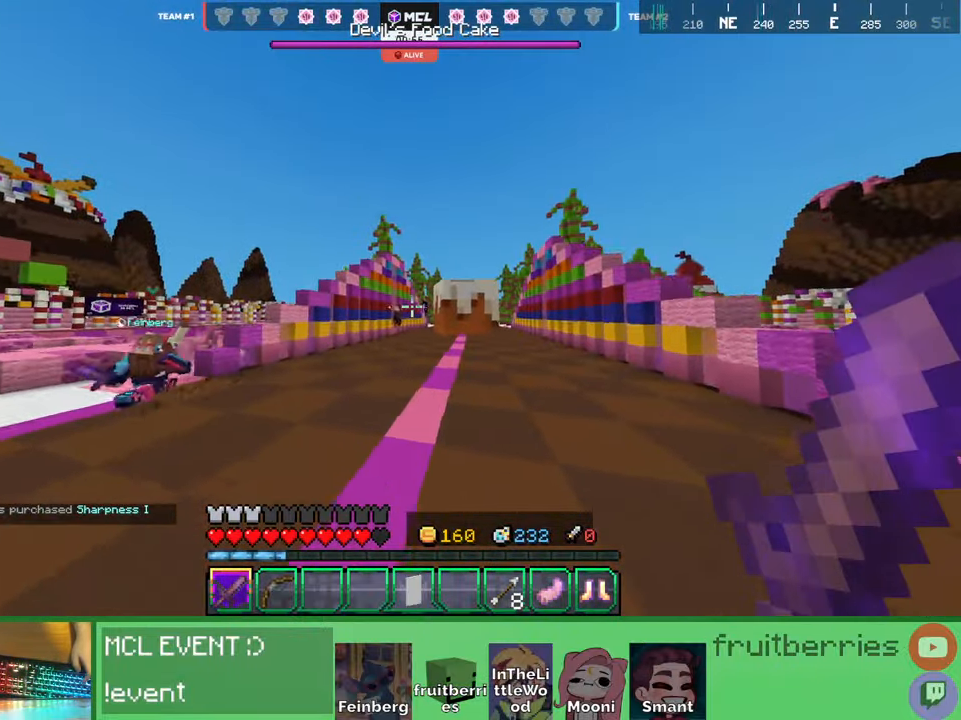
Gameplay with keyboard and mouse; each line is a JSON object with the keys and mouse buttons held at the frame after it. "events" lists presses ("down") and releases ("up") of "a", "ctrl", "d", "e", "q", "s", "shift", "space", "w", "mouse_left", "mouse_wheel", "mouse_right", "mouse_mb4" and "mouse_mb5" between this image and that frame as [ms after this image, input, new state], when the widget could be followed in between. "mouse_left", "mouse_wheel", "mouse_right", "mouse_mb4", "mouse_mb5" = the "left", "wheel", "right", "mb4", "mb5" buttons of the "mouse" list. No other keys are recorded. Fast repeated clicks can show as one long hold. "wheel" means that the mouse wheel is clicked or scrolled. Mouse movement is not recorded. Not read: other_keys.
{"keys": ["d", "w"], "mouse": [], "events": [[67, "space", "down"], [367, "space", "up"], [417, "w", "up"], [484, "w", "down"]]}
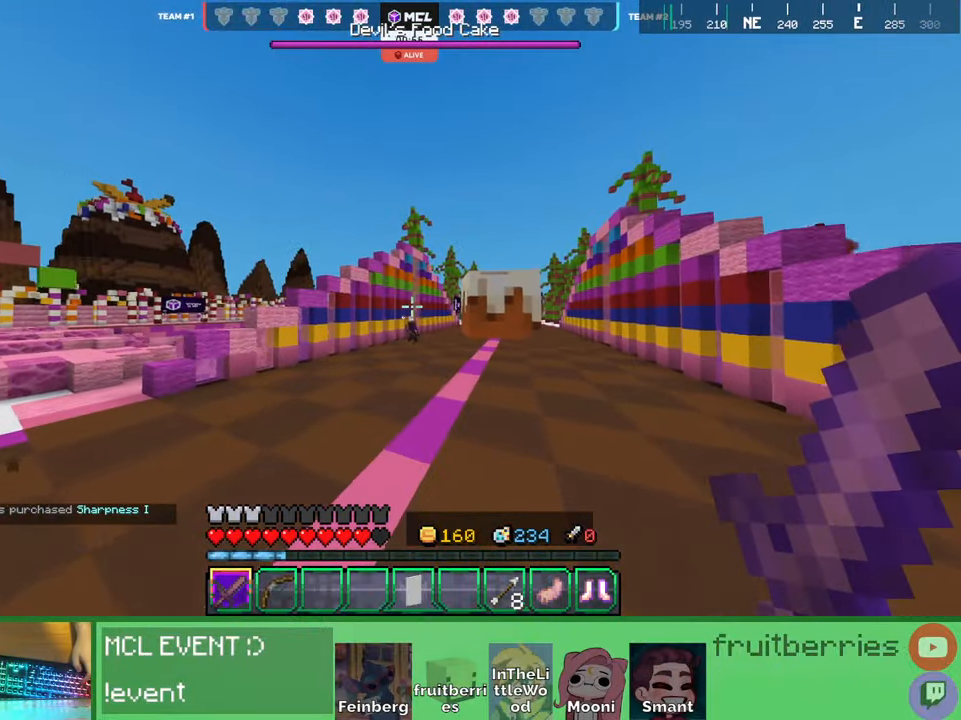
{"keys": ["d", "w"], "mouse": [], "events": [[34, "w", "up"], [117, "w", "down"], [200, "space", "down"], [467, "space", "up"]]}
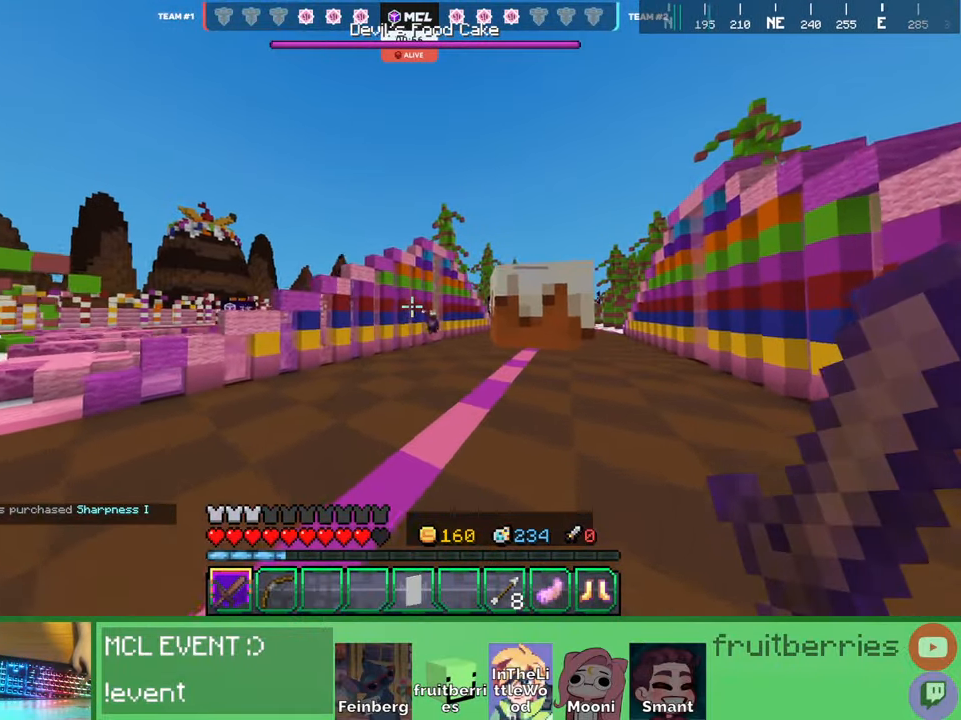
{"keys": ["d", "q", "w"], "mouse": [], "events": [[150, "space", "down"], [250, "q", "down"], [334, "q", "up"], [400, "q", "down"], [434, "space", "up"]]}
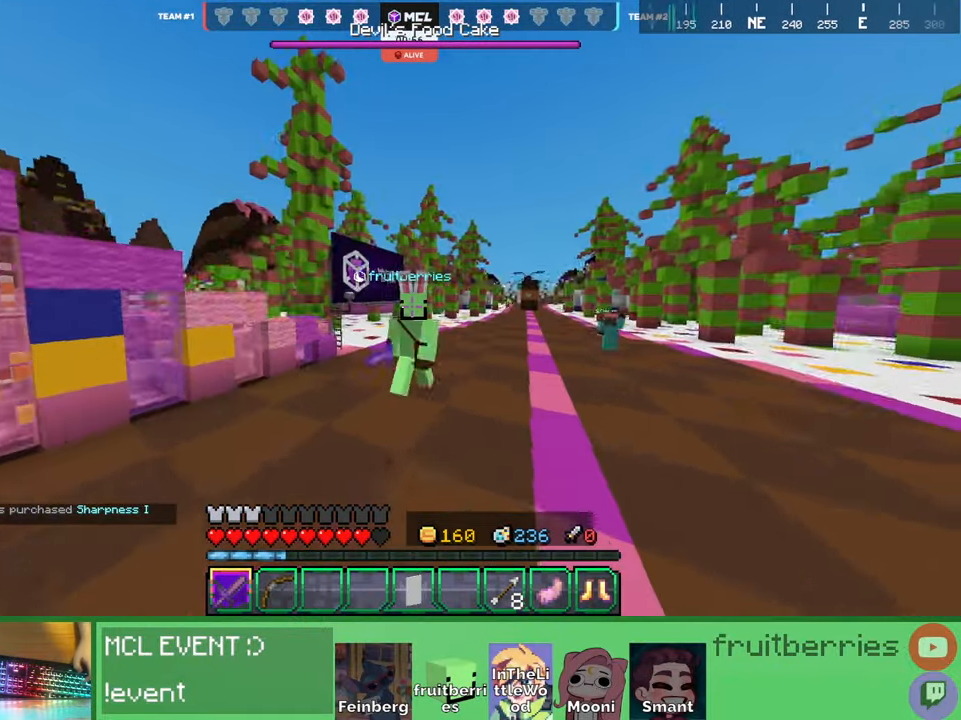
{"keys": ["d", "space", "w"], "mouse": [], "events": [[34, "q", "up"], [284, "space", "down"]]}
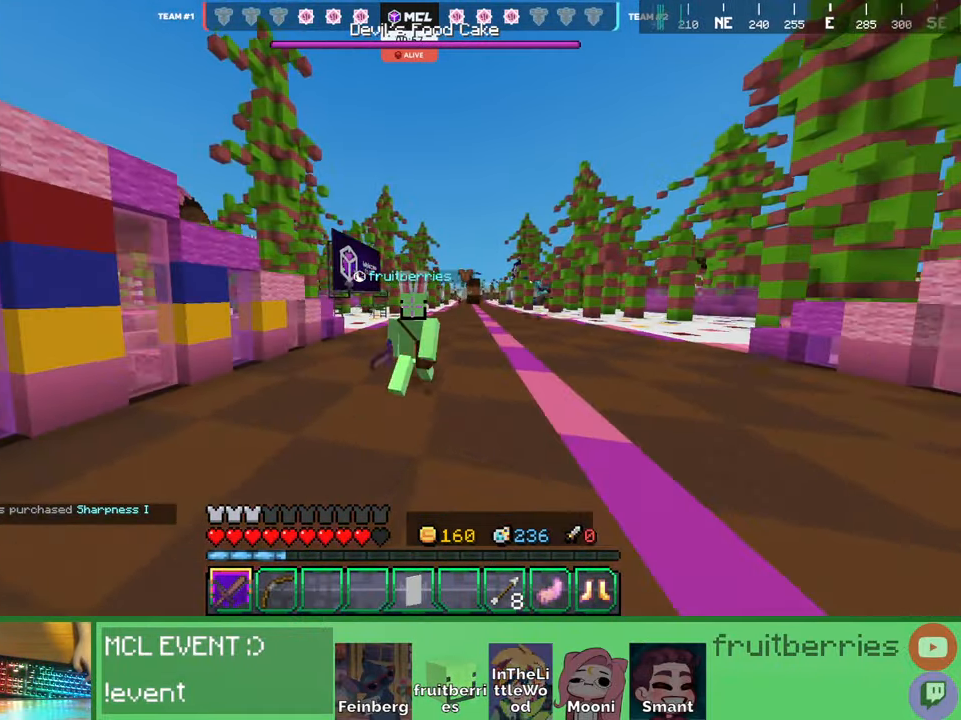
{"keys": ["d", "space", "w"], "mouse": [], "events": [[267, "q", "down"], [417, "q", "up"]]}
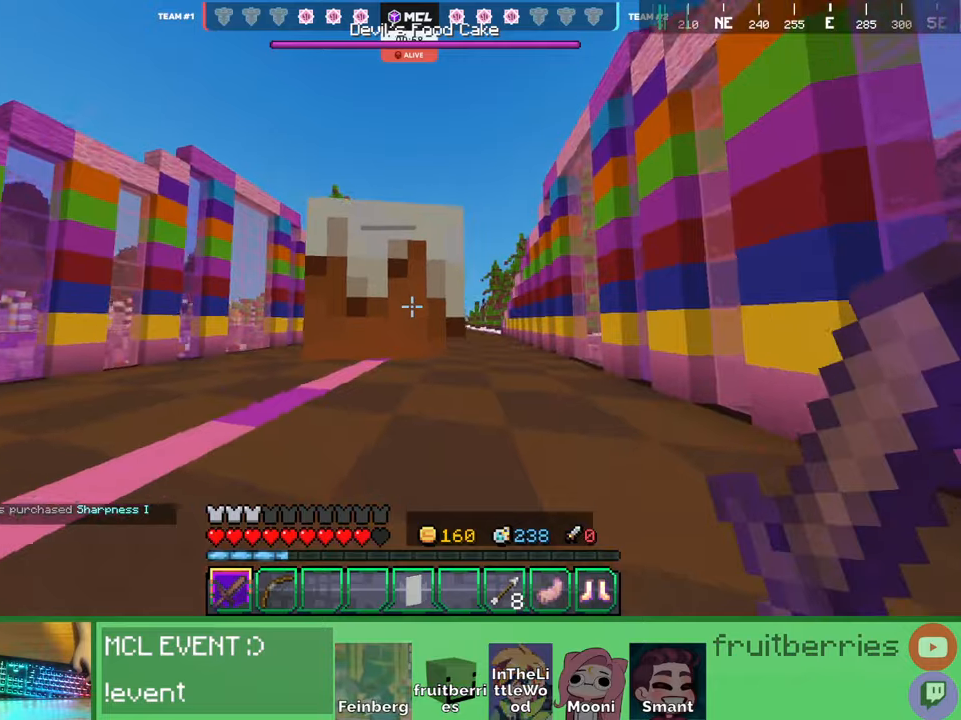
{"keys": ["d", "space", "w"], "mouse": [], "events": []}
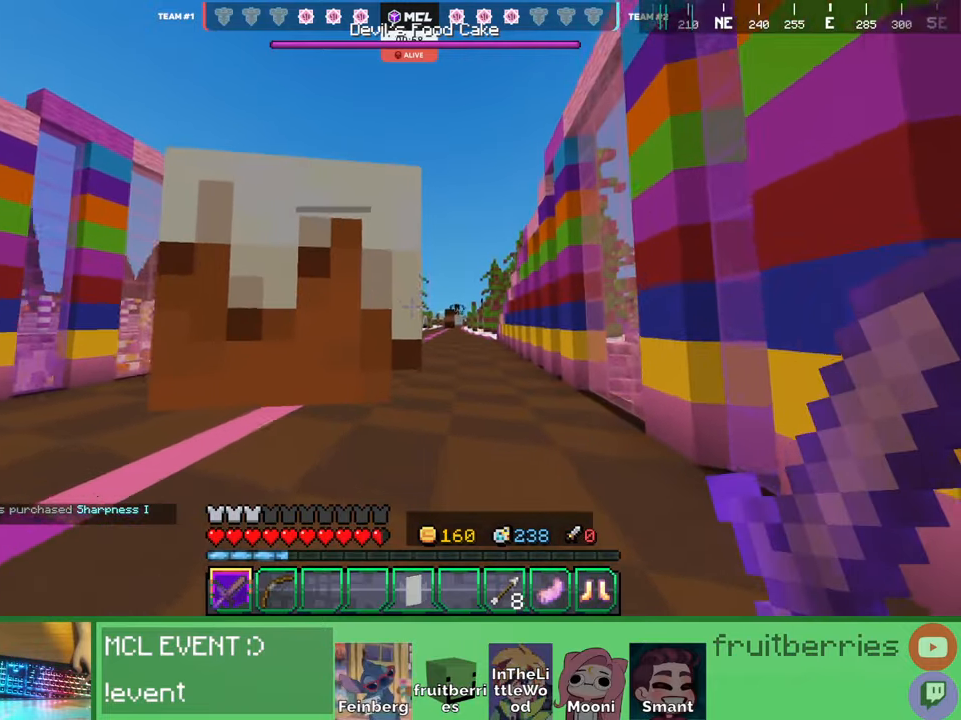
{"keys": ["space", "w"], "mouse": [], "events": [[467, "d", "up"]]}
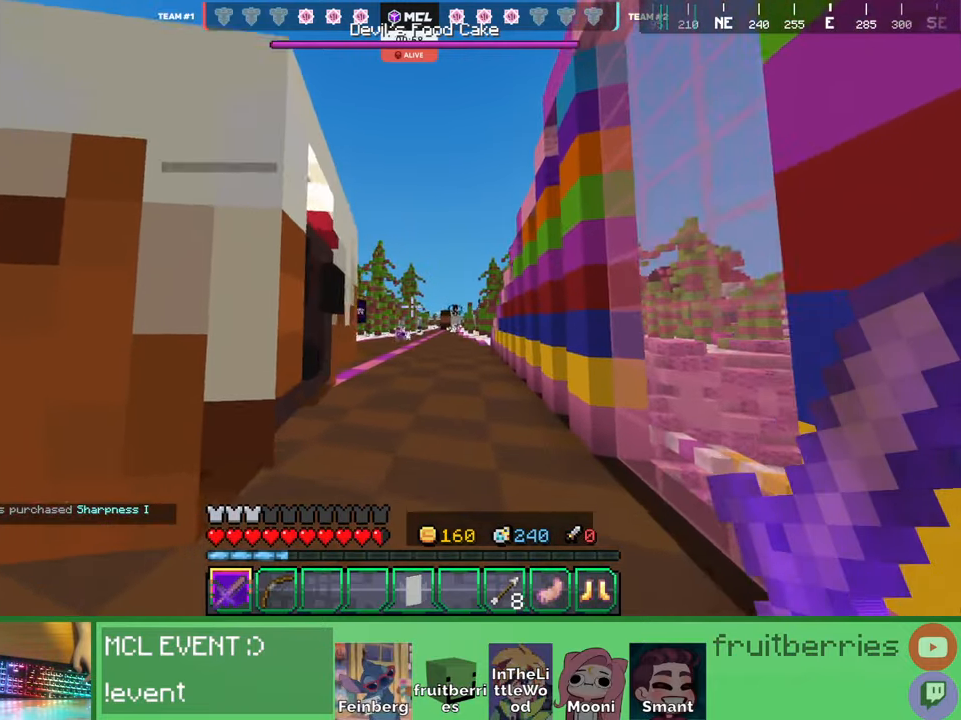
{"keys": ["space", "w"], "mouse": [], "events": []}
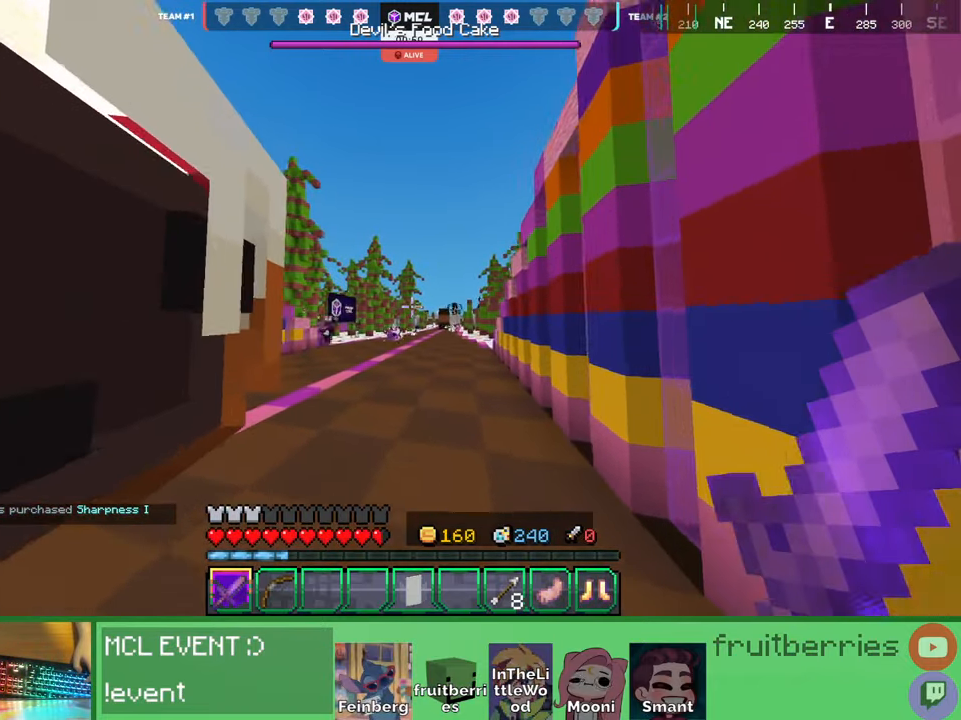
{"keys": ["w"], "mouse": [], "events": [[317, "space", "up"]]}
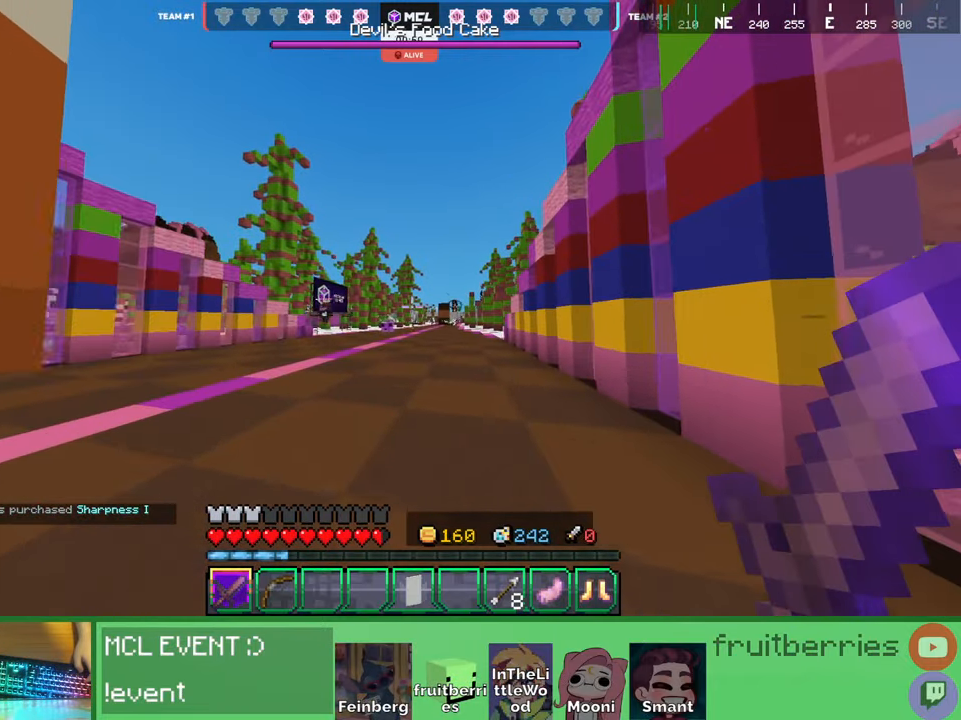
{"keys": ["s"], "mouse": [], "events": [[17, "w", "up"], [150, "w", "down"], [334, "w", "up"], [484, "s", "down"]]}
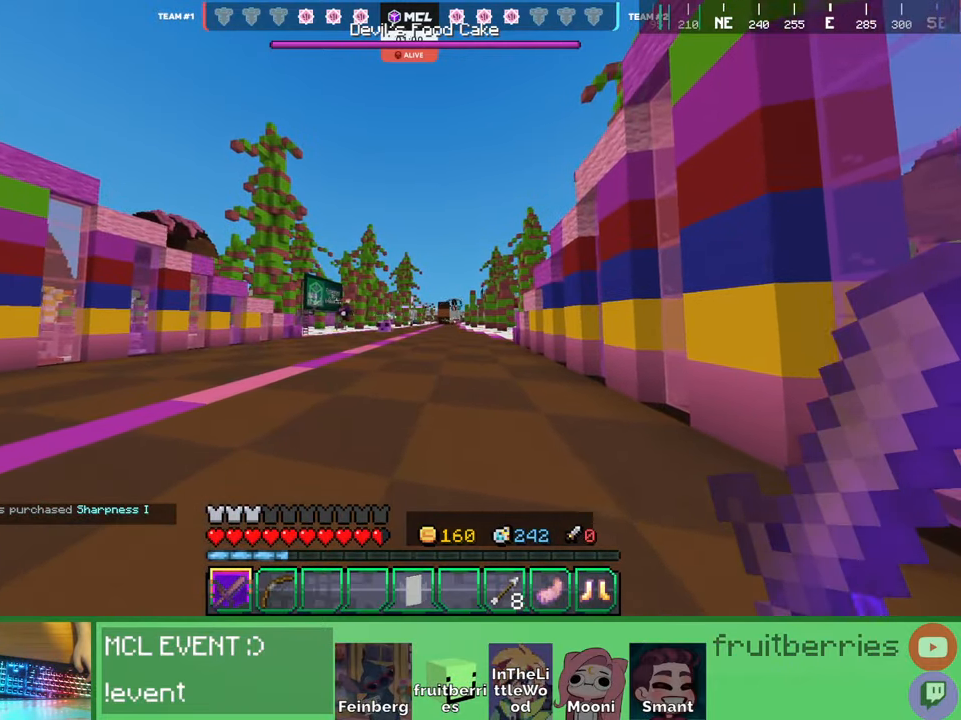
{"keys": ["a", "s"], "mouse": [], "events": [[67, "q", "down"], [184, "q", "up"], [417, "a", "down"]]}
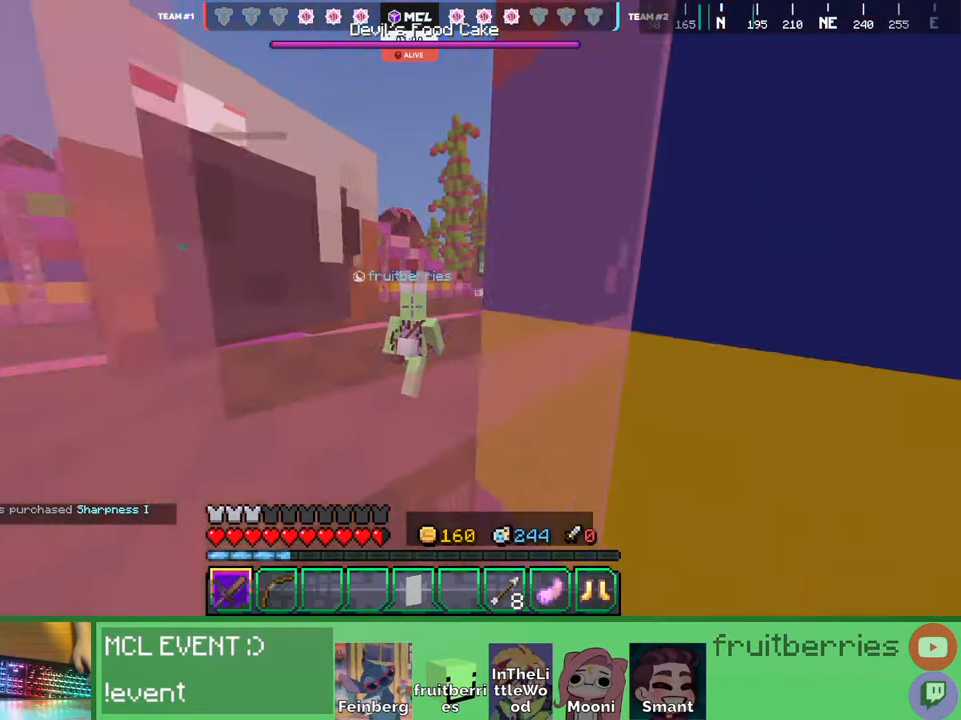
{"keys": ["space", "w"], "mouse": [], "events": [[200, "a", "up"], [200, "s", "up"], [300, "d", "down"], [300, "w", "down"], [367, "d", "up"], [500, "space", "down"]]}
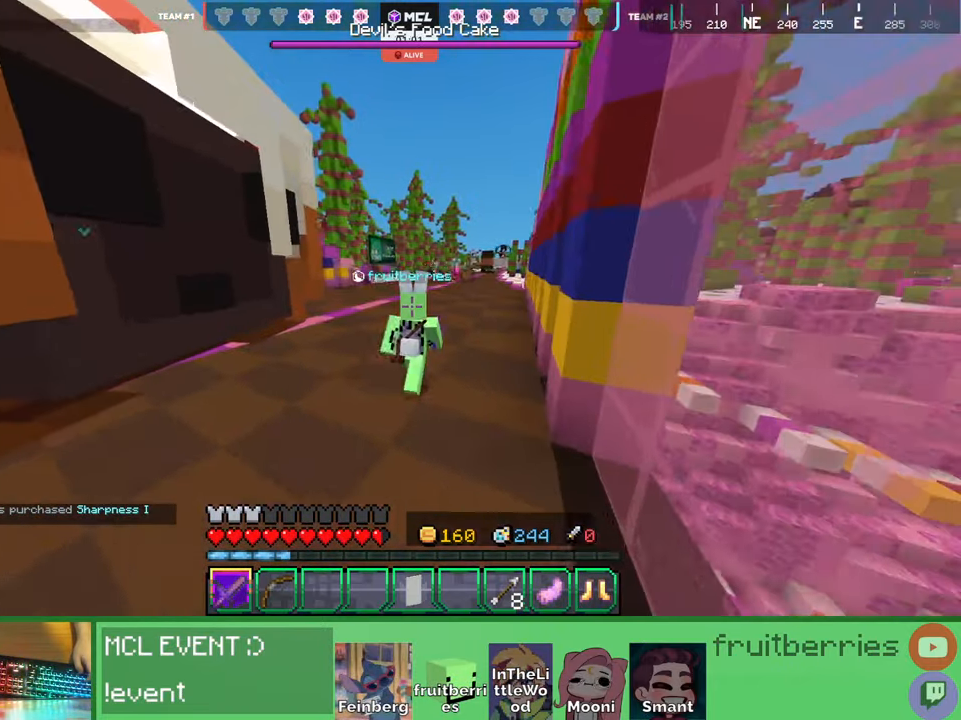
{"keys": ["d", "q", "space", "w"], "mouse": [], "events": [[67, "d", "down"], [217, "q", "down"], [300, "q", "up"], [300, "space", "up"], [367, "q", "down"], [417, "space", "down"]]}
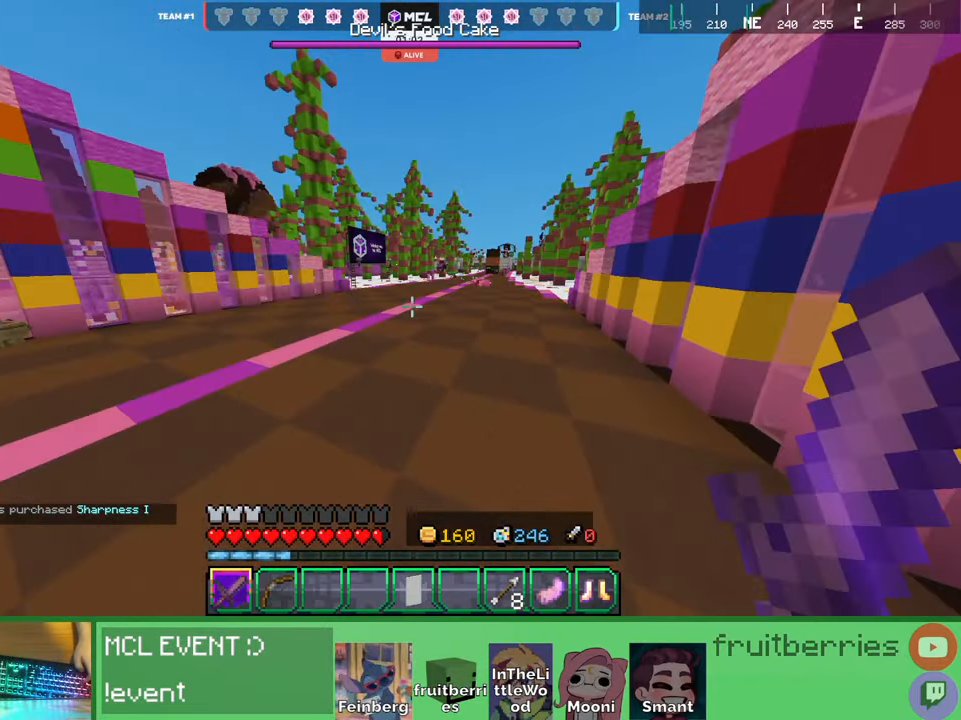
{"keys": ["d", "space", "w"], "mouse": [], "events": [[17, "q", "up"]]}
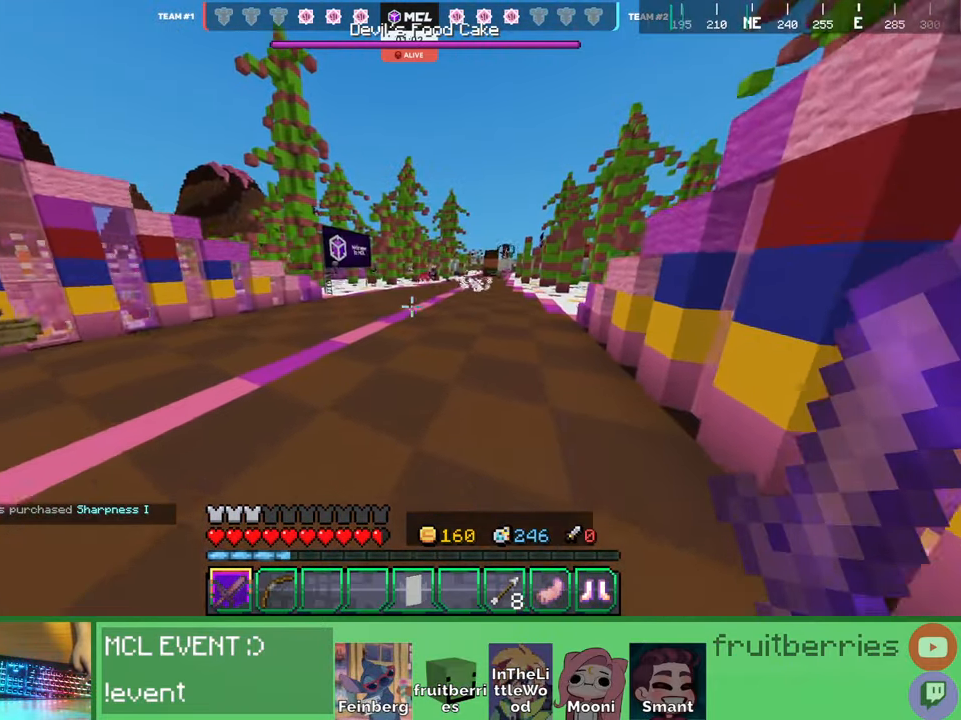
{"keys": ["d", "space", "w"], "mouse": [], "events": []}
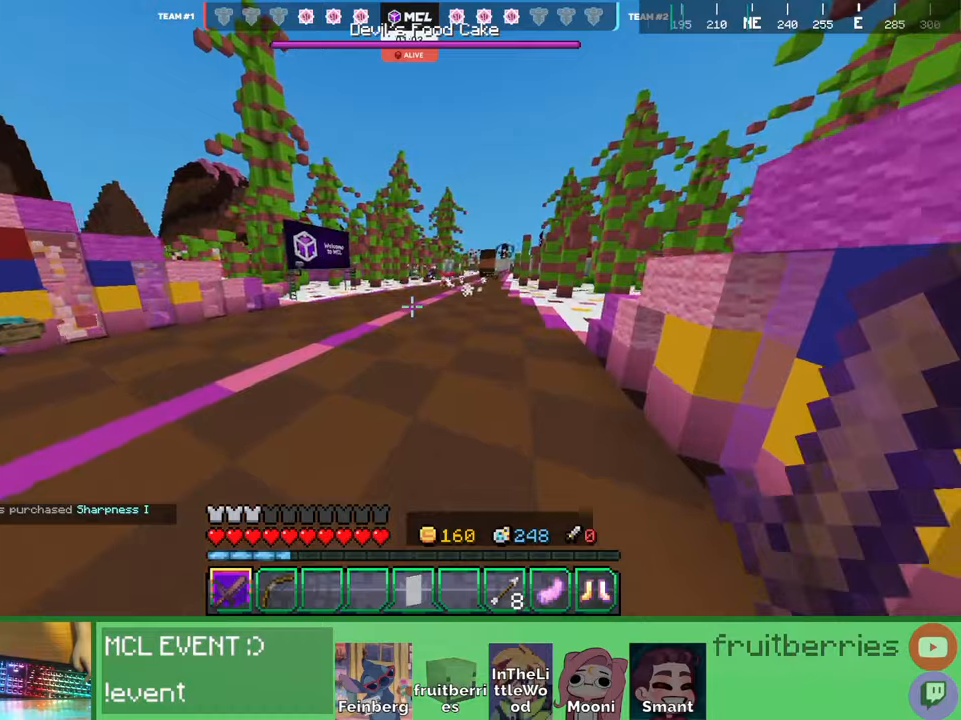
{"keys": ["space", "w"], "mouse": [], "events": [[67, "d", "up"]]}
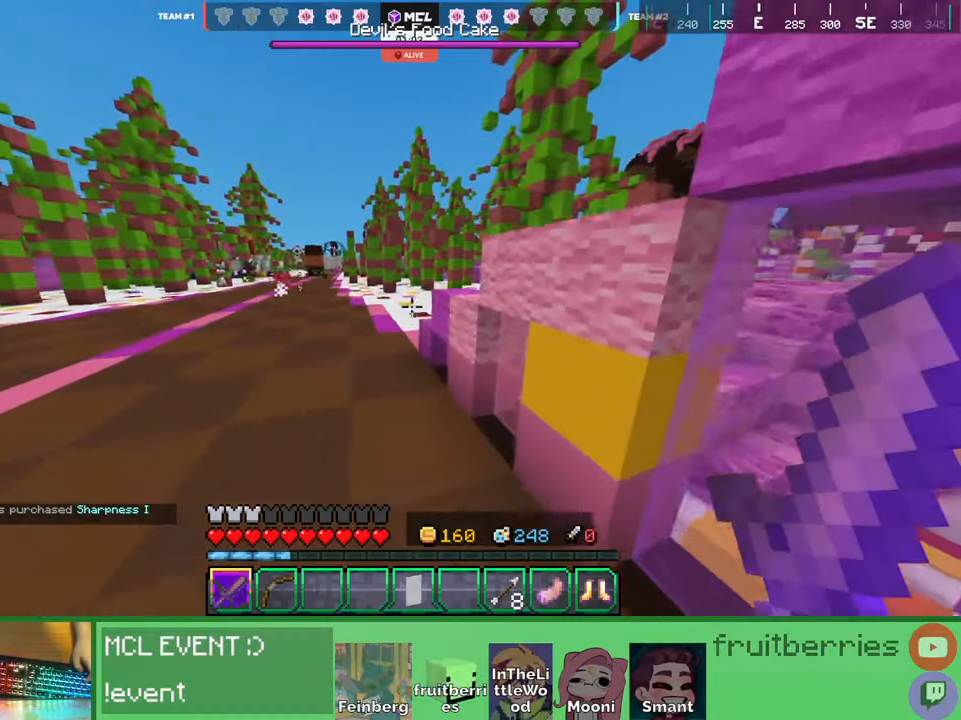
{"keys": ["space", "w"], "mouse": [], "events": [[150, "a", "down"], [284, "a", "up"]]}
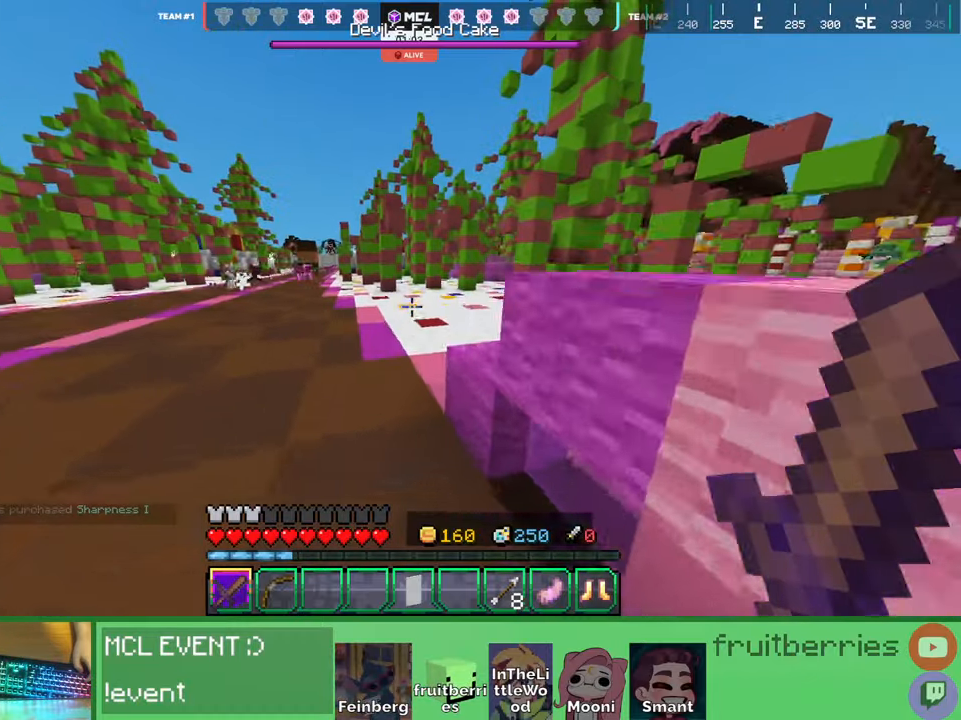
{"keys": ["d", "space", "w"], "mouse": [], "events": [[217, "space", "up"], [417, "d", "down"], [434, "space", "down"]]}
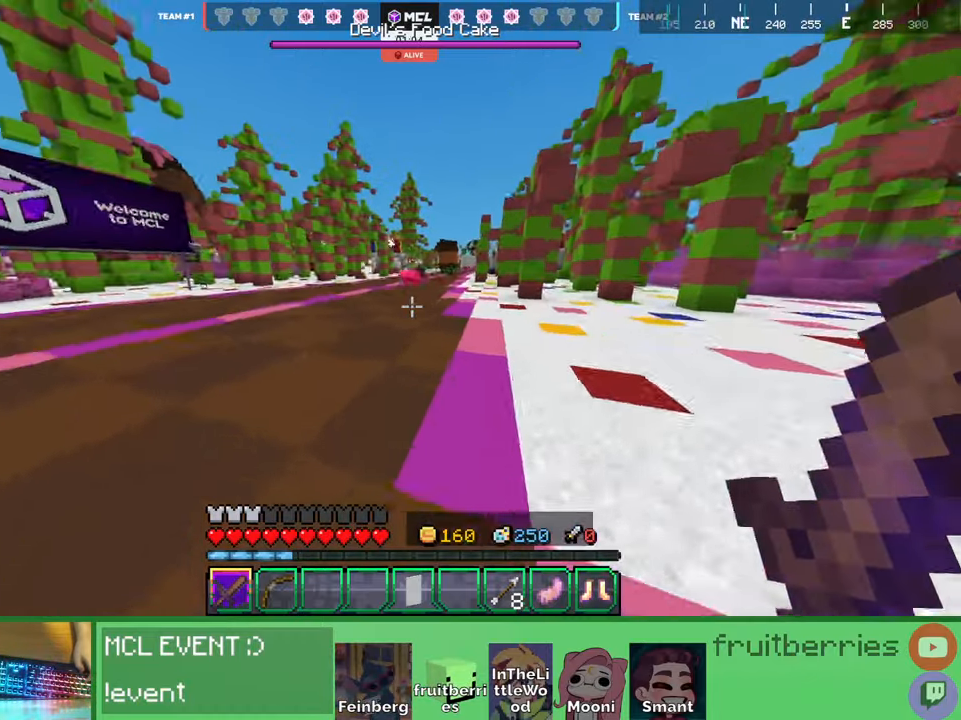
{"keys": ["d", "w"], "mouse": [], "events": [[350, "space", "up"]]}
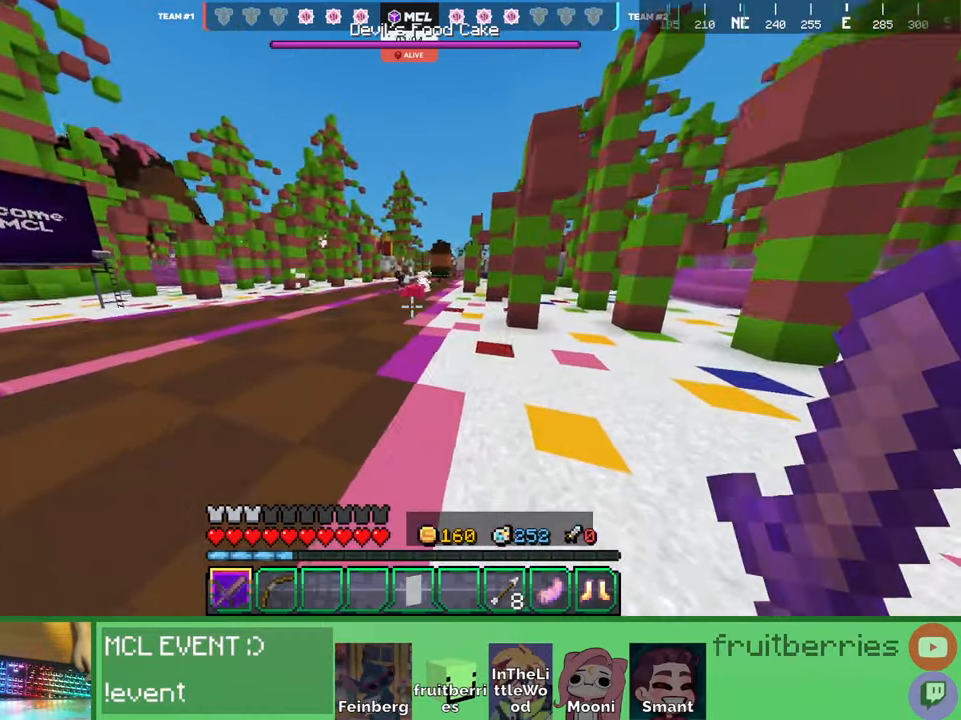
{"keys": ["w"], "mouse": [], "events": [[67, "space", "down"], [117, "d", "up"], [484, "space", "up"]]}
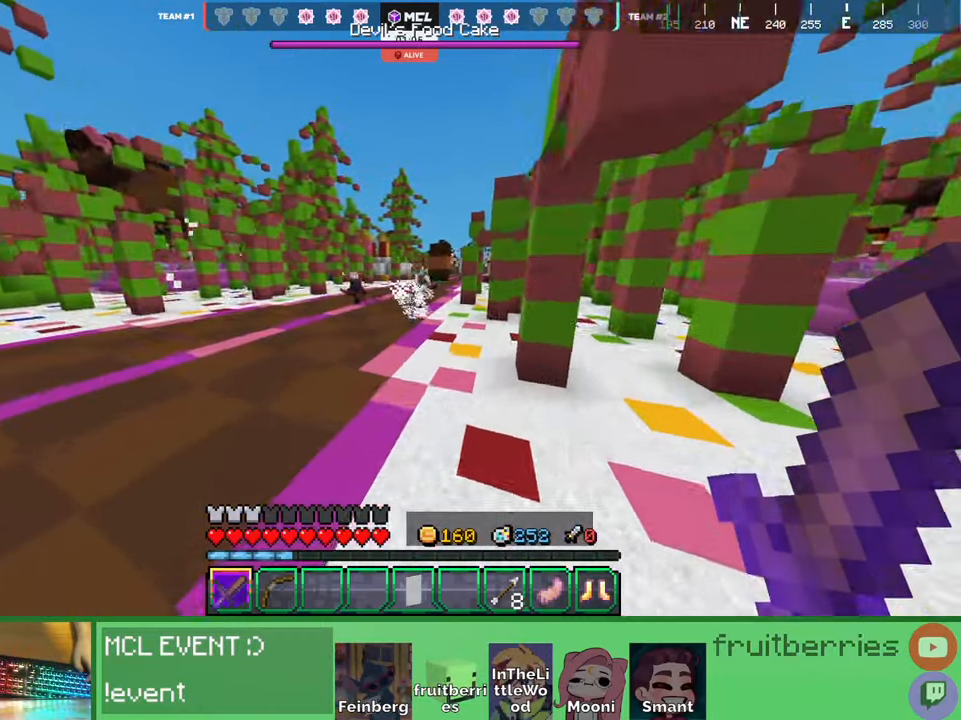
{"keys": ["a"], "mouse": [], "events": [[17, "d", "down"], [100, "space", "down"], [200, "d", "up"], [400, "w", "up"], [450, "space", "up"], [500, "a", "down"]]}
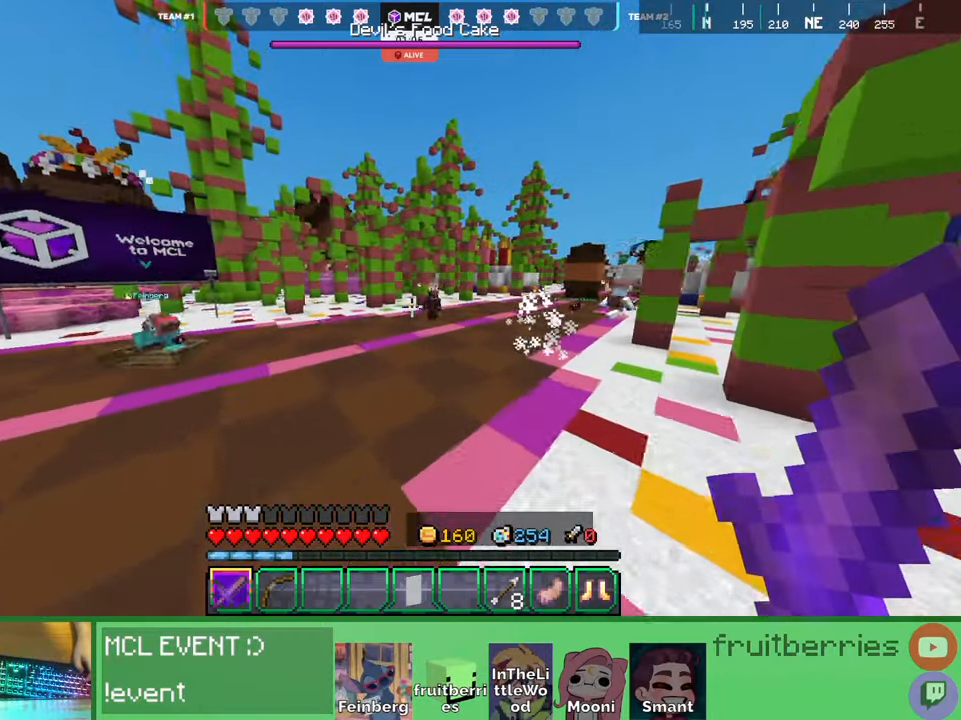
{"keys": ["d", "w"], "mouse": [], "events": [[117, "a", "up"], [117, "d", "down"], [350, "w", "down"]]}
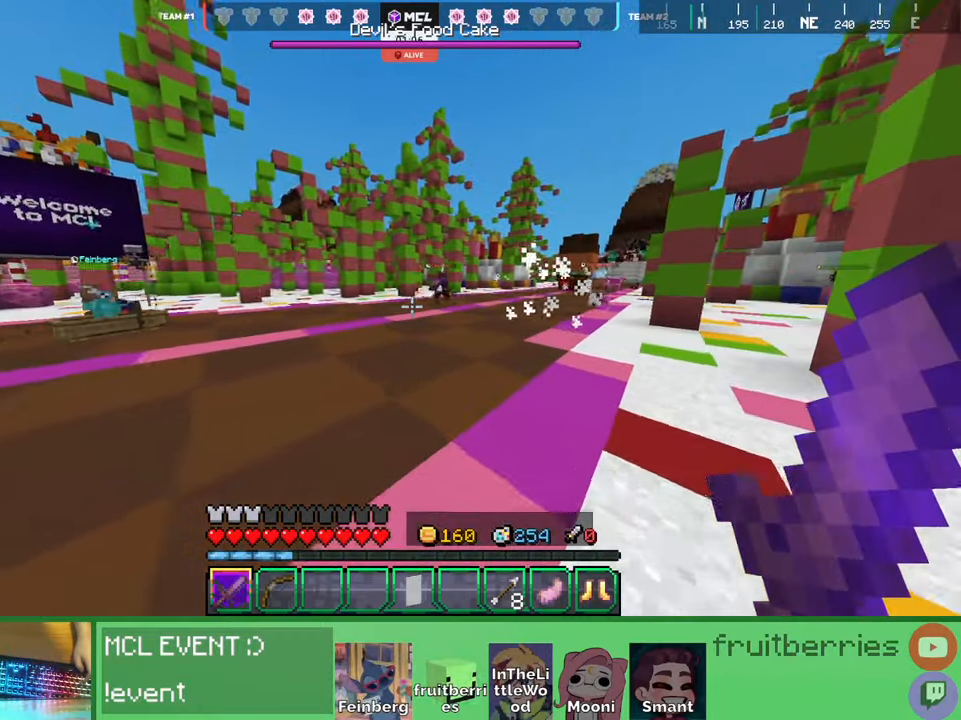
{"keys": ["d", "space", "w"], "mouse": [], "events": [[234, "space", "down"]]}
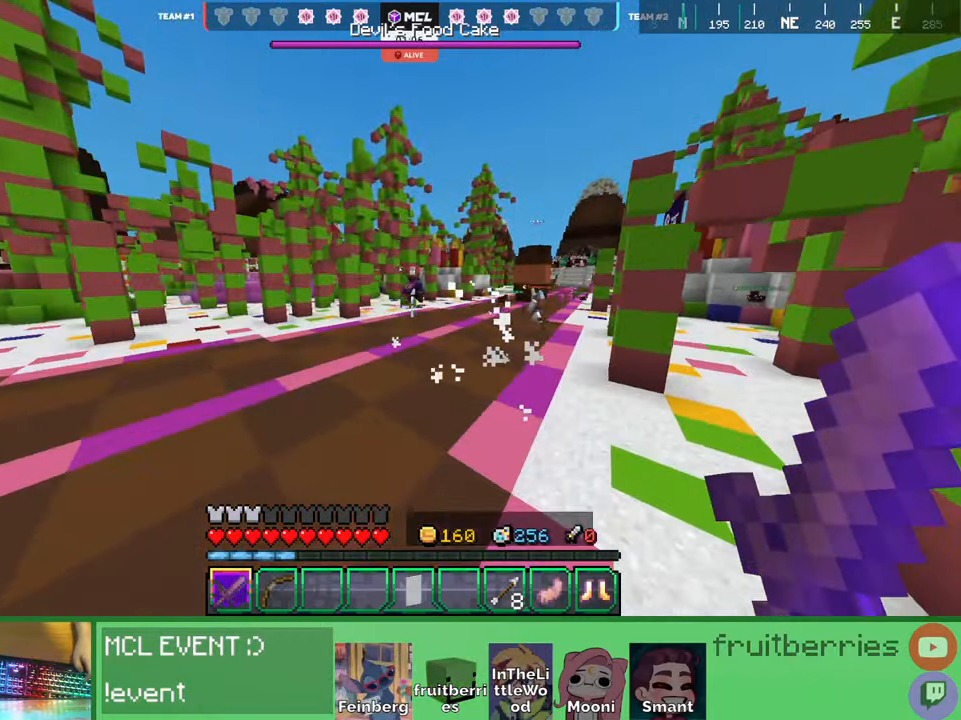
{"keys": ["d", "space", "w"], "mouse": [], "events": [[117, "space", "up"], [200, "space", "down"]]}
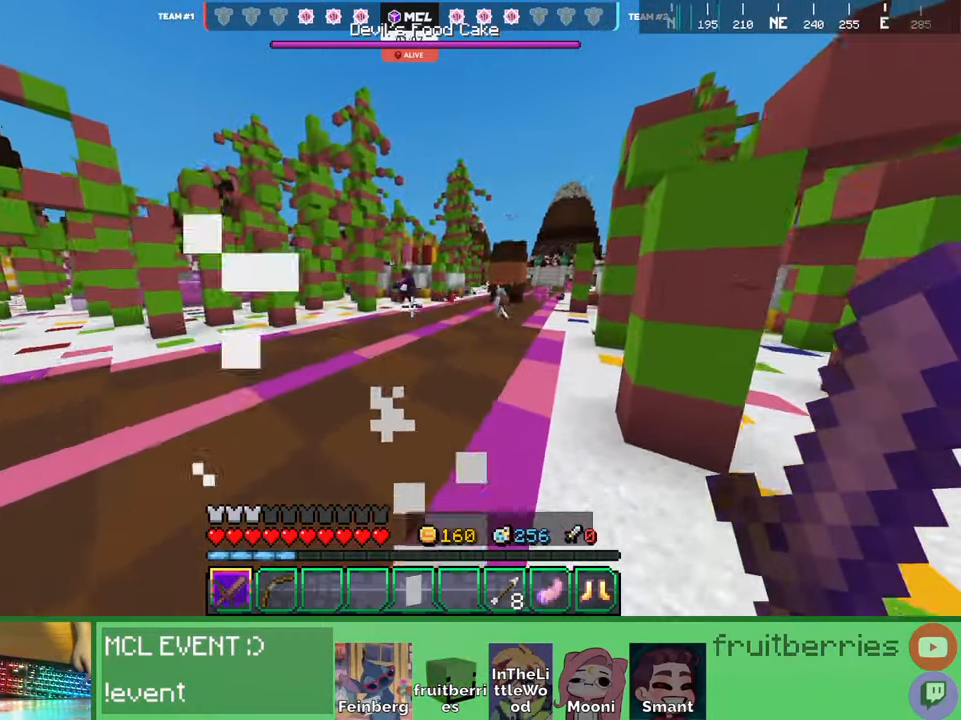
{"keys": ["d", "space", "w"], "mouse": [], "events": [[50, "space", "up"], [217, "space", "down"]]}
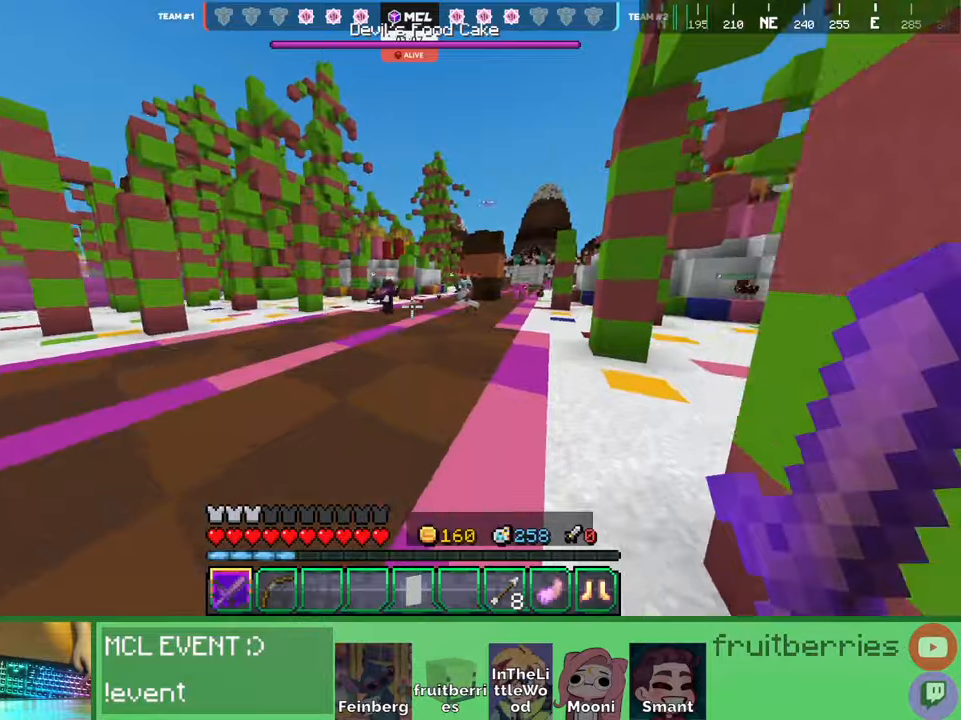
{"keys": ["space", "w"], "mouse": [], "events": [[134, "d", "up"], [134, "space", "up"], [334, "space", "down"]]}
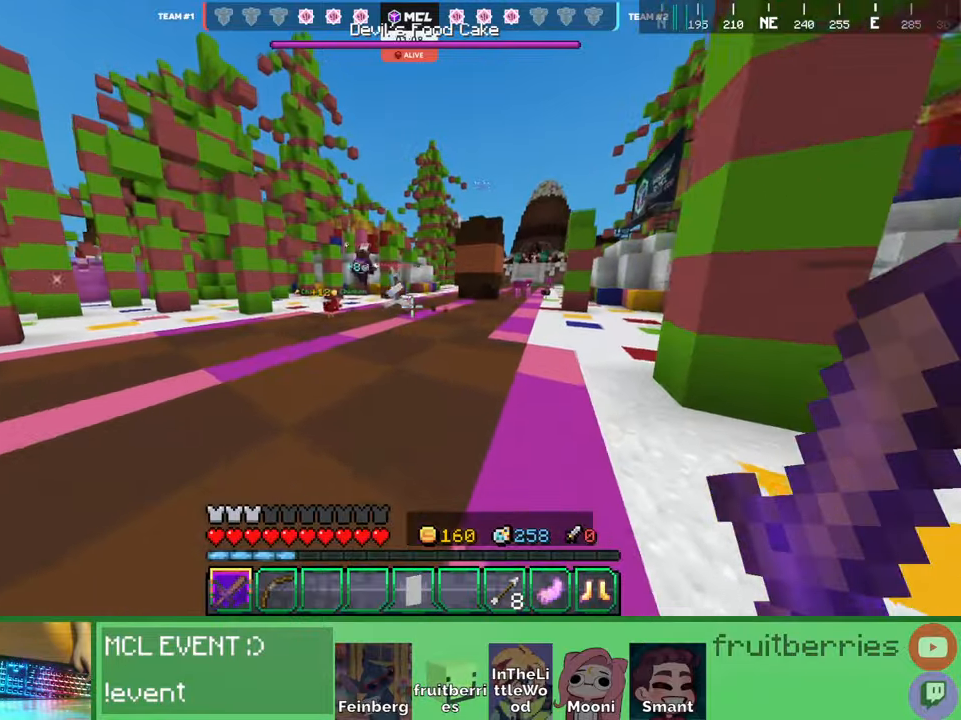
{"keys": ["d", "w"], "mouse": []}
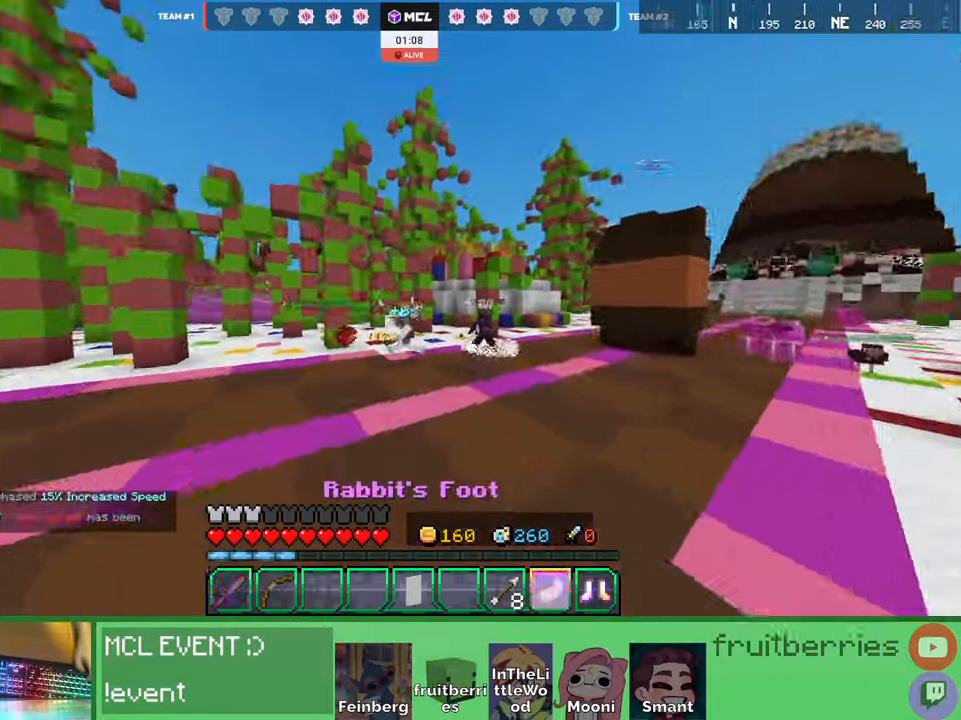
{"keys": ["d", "w"], "mouse": [], "events": [[200, "mouse_left", "down"], [217, "mouse_left", "up"], [300, "mouse_left", "down"], [334, "mouse_left", "up"], [367, "mouse_left", "down"], [417, "mouse_left", "up"], [467, "mouse_left", "down"], [500, "mouse_left", "up"]]}